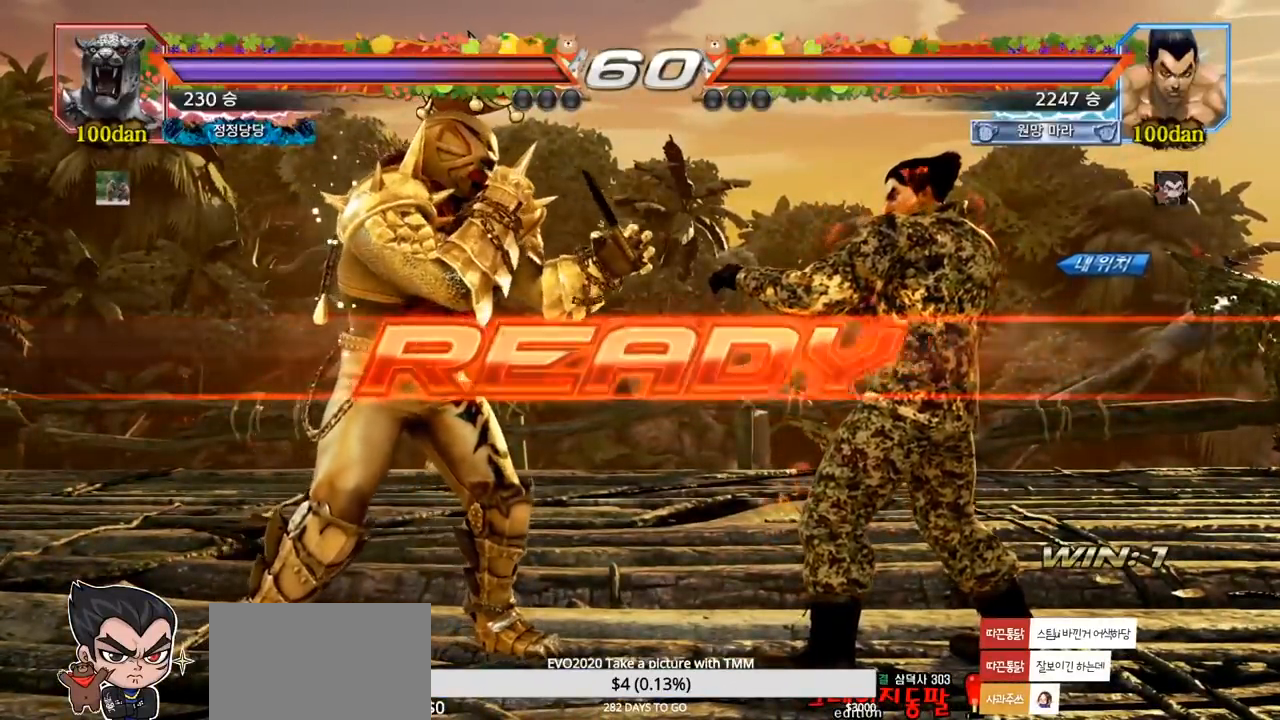
Gameplay with a controller (arcade stick); each line is a JSON object with the inputs held at the frame after it. "events" lists button and stick changes between this image and that frame as [ms after this image, input, new state], when the widget could be followed in between. Not read: L3 R3.
{"buttons": ["TRIANGLE"], "left_stick": "center", "events": [[417, "TRIANGLE", "down"], [450, "SQUARE", "down"], [467, "SQUARE", "up"]]}
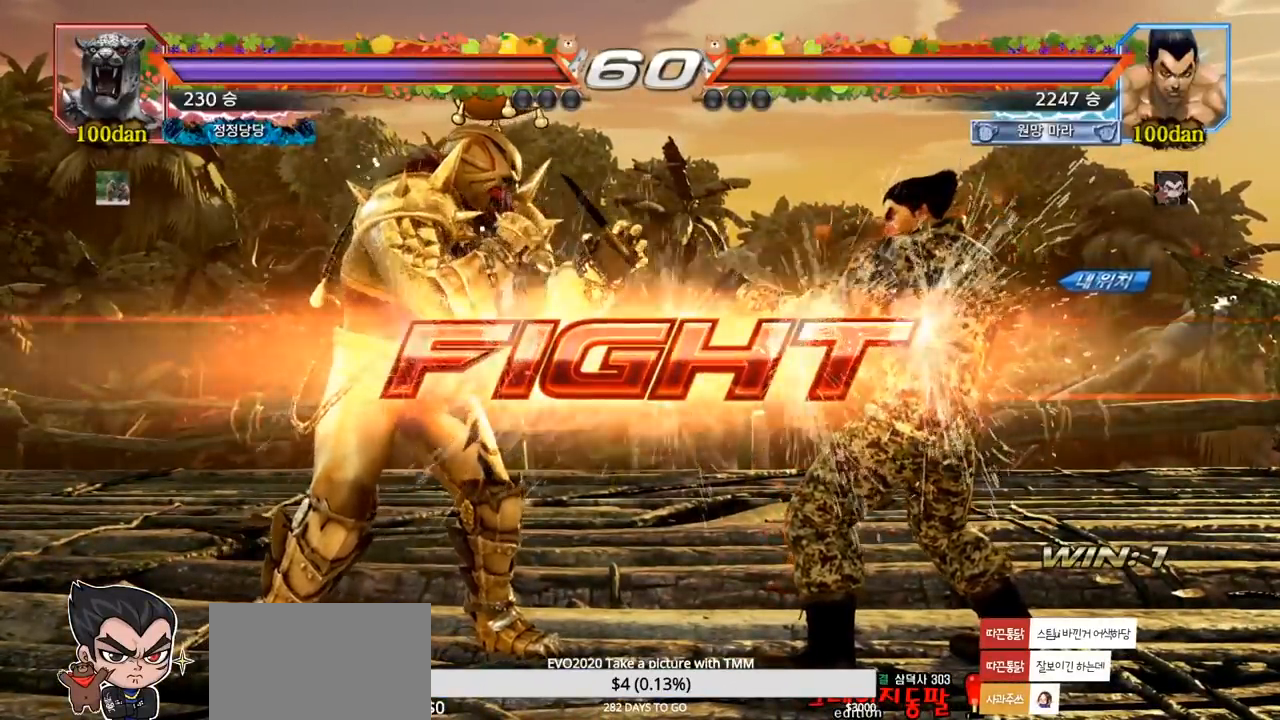
{"buttons": [], "left_stick": "center", "events": [[17, "SQUARE", "down"], [67, "SQUARE", "up"], [67, "TRIANGLE", "up"], [133, "left_stick", "left"], [167, "SQUARE", "down"], [283, "SQUARE", "up"], [367, "left_stick", "center"]]}
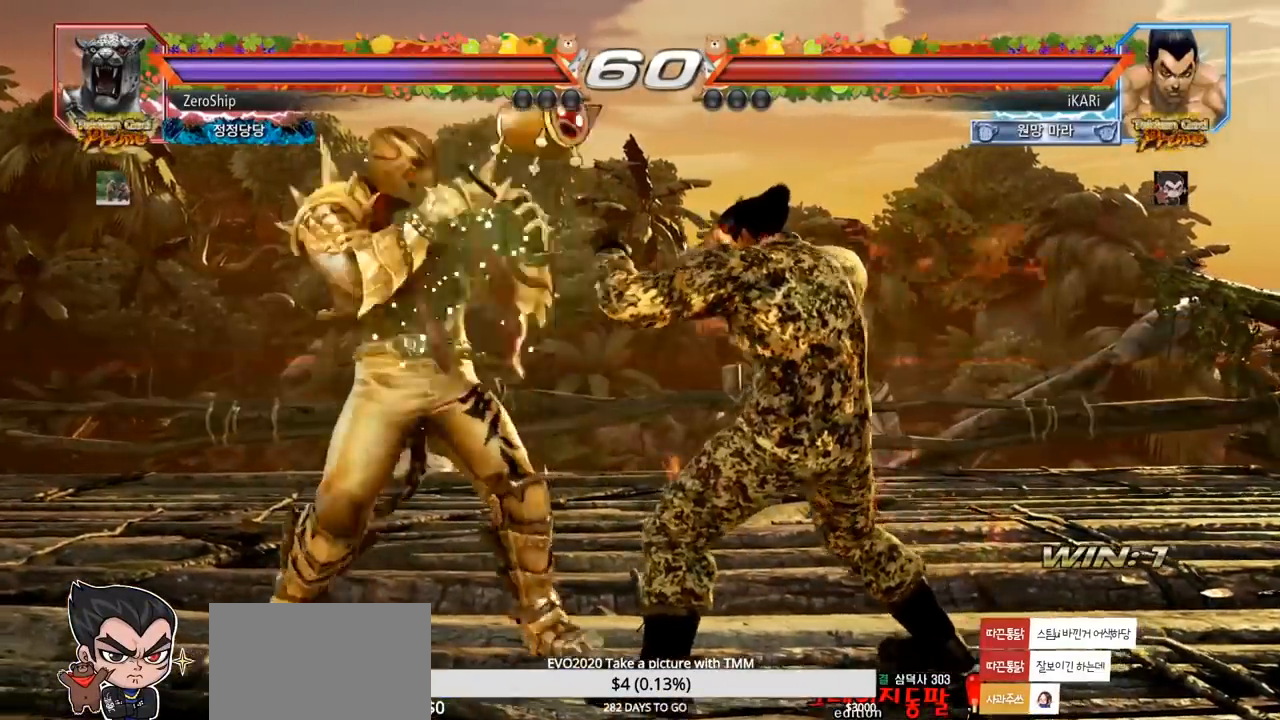
{"buttons": [], "left_stick": "right", "events": [[67, "left_stick", "right"], [117, "left_stick", "center"], [200, "left_stick", "right"], [350, "left_stick", "down"], [417, "left_stick", "center"], [500, "left_stick", "right"]]}
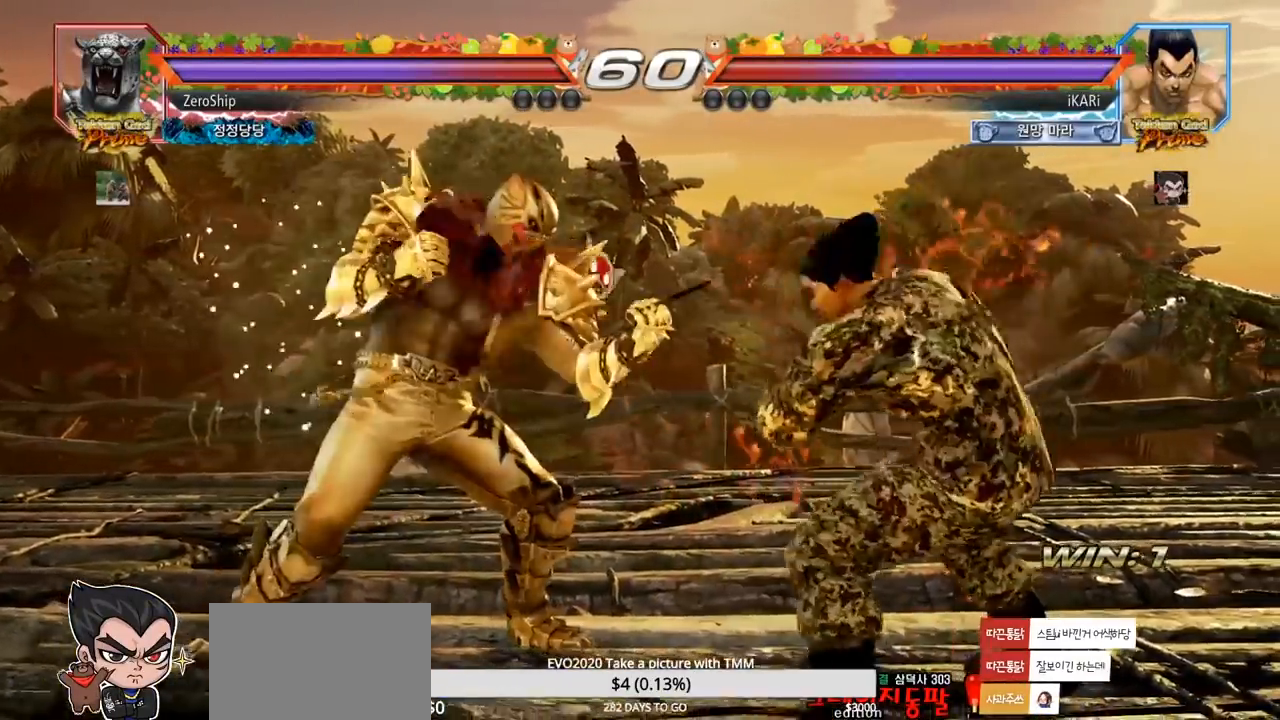
{"buttons": [], "left_stick": "down-left", "events": [[300, "left_stick", "down-left"], [433, "CIRCLE", "down"], [500, "CIRCLE", "up"]]}
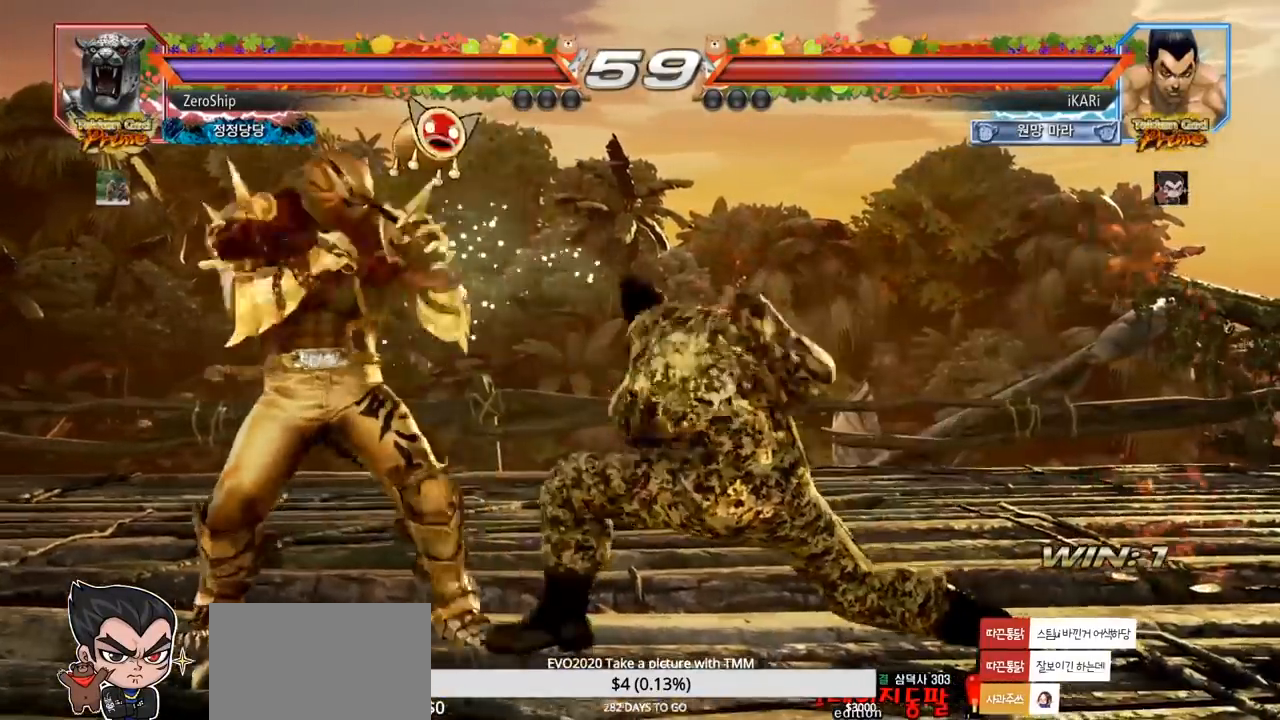
{"buttons": [], "left_stick": "center", "events": [[83, "SQUARE", "down"], [100, "SQUARE", "up"], [200, "SQUARE", "down"], [233, "SQUARE", "up"], [283, "SQUARE", "down"], [333, "SQUARE", "up"], [383, "SQUARE", "down"], [467, "SQUARE", "up"], [467, "left_stick", "center"]]}
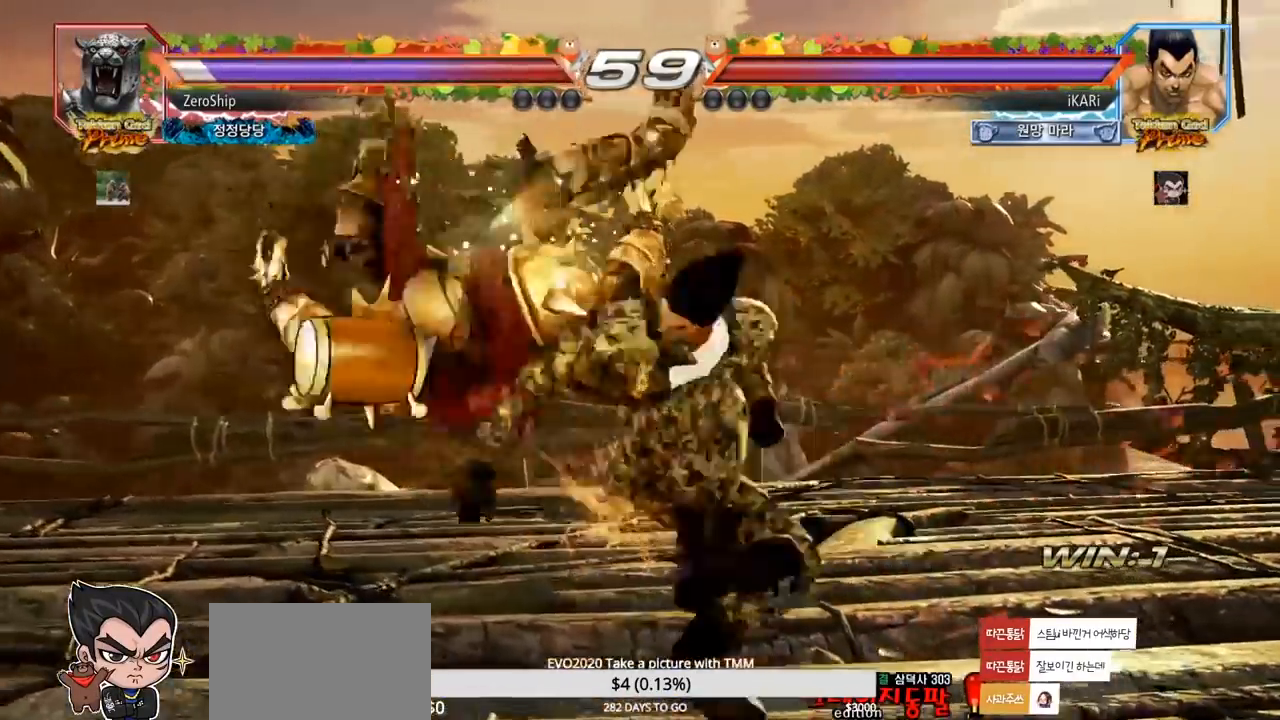
{"buttons": [], "left_stick": "center", "events": [[50, "TRIANGLE", "down"], [167, "TRIANGLE", "up"], [200, "TRIANGLE", "down"], [250, "TRIANGLE", "up"], [300, "TRIANGLE", "down"], [417, "TRIANGLE", "up"]]}
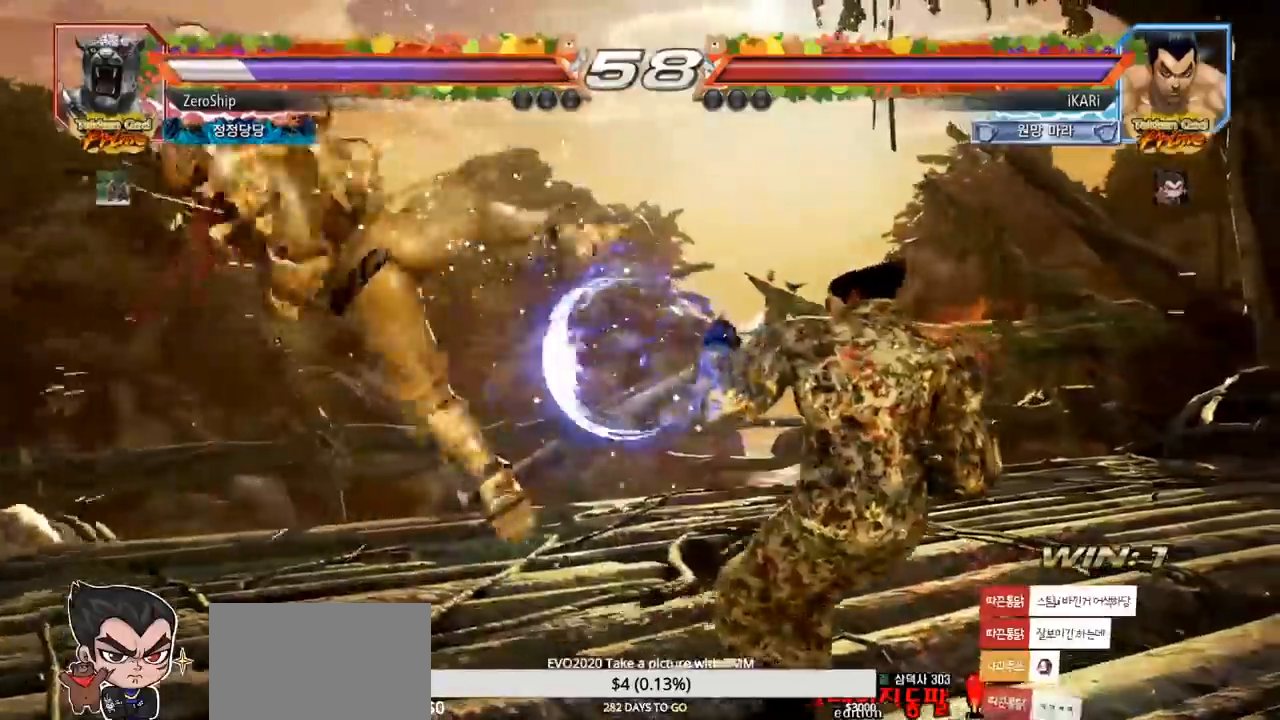
{"buttons": [], "left_stick": "center", "events": [[50, "left_stick", "left"], [100, "left_stick", "center"], [217, "left_stick", "left"], [300, "left_stick", "down"], [350, "left_stick", "left"], [483, "left_stick", "center"]]}
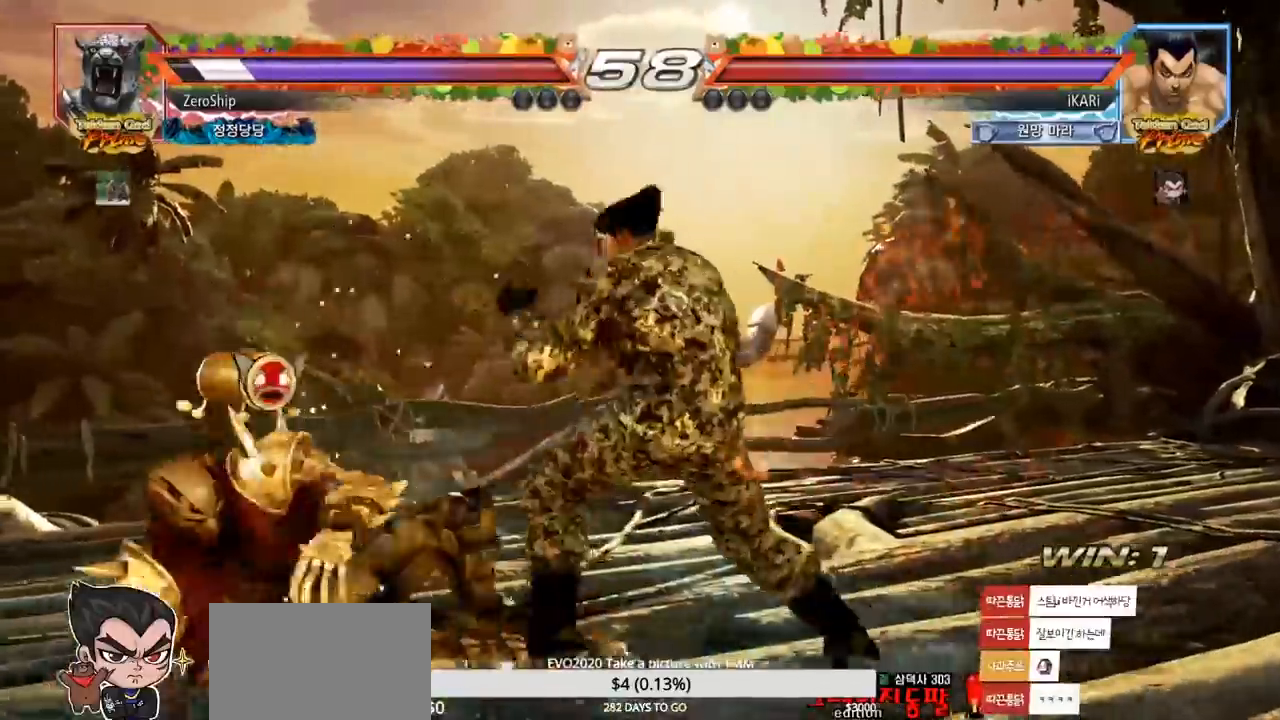
{"buttons": [], "left_stick": "center", "events": [[17, "left_stick", "left"], [217, "left_stick", "down"], [267, "left_stick", "left"], [317, "left_stick", "center"], [433, "left_stick", "left"], [483, "left_stick", "center"]]}
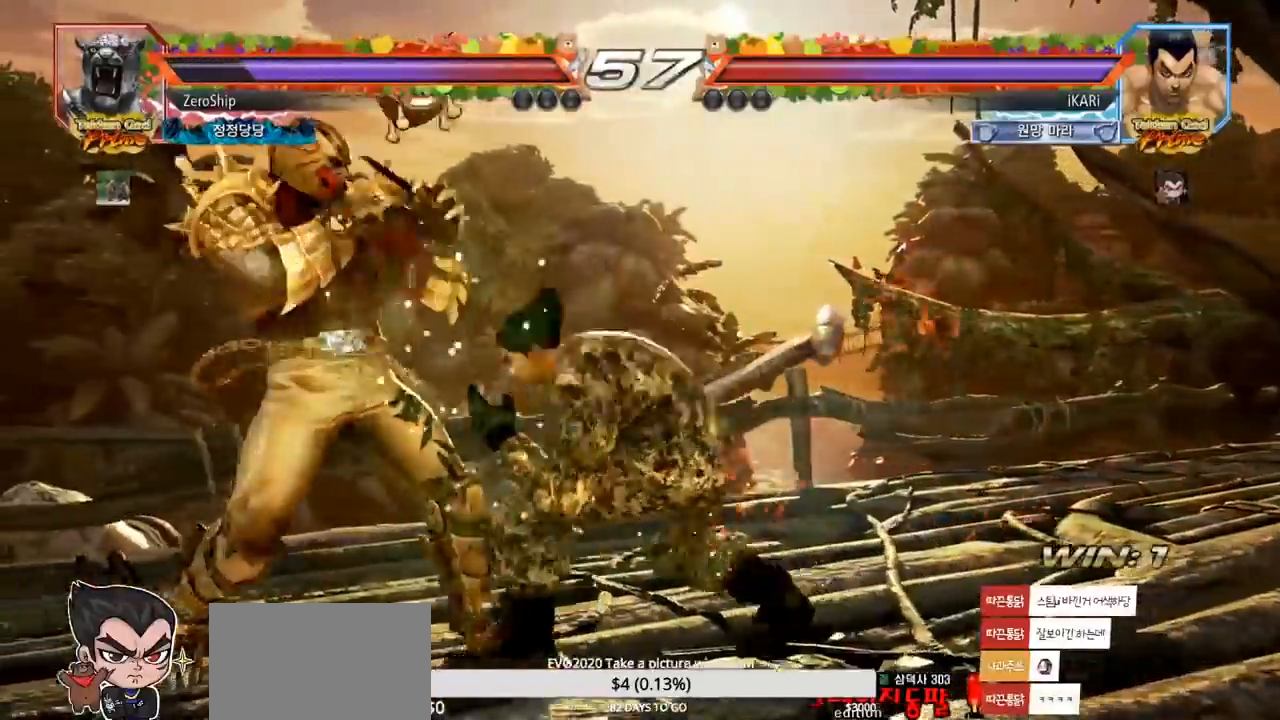
{"buttons": [], "left_stick": "down-right", "events": [[117, "left_stick", "left"], [283, "left_stick", "center"], [333, "left_stick", "right"], [467, "left_stick", "down-right"]]}
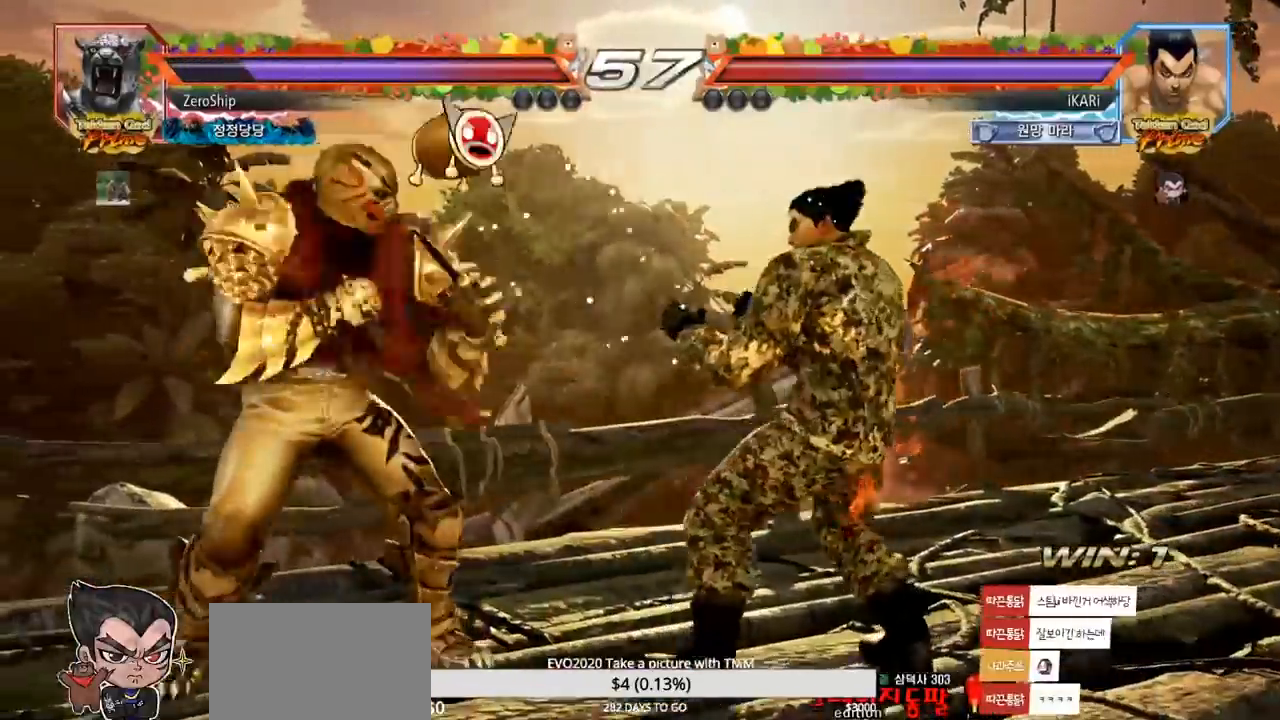
{"buttons": [], "left_stick": "right", "events": [[17, "left_stick", "down"], [233, "left_stick", "center"], [317, "left_stick", "right"], [383, "left_stick", "center"], [433, "left_stick", "right"]]}
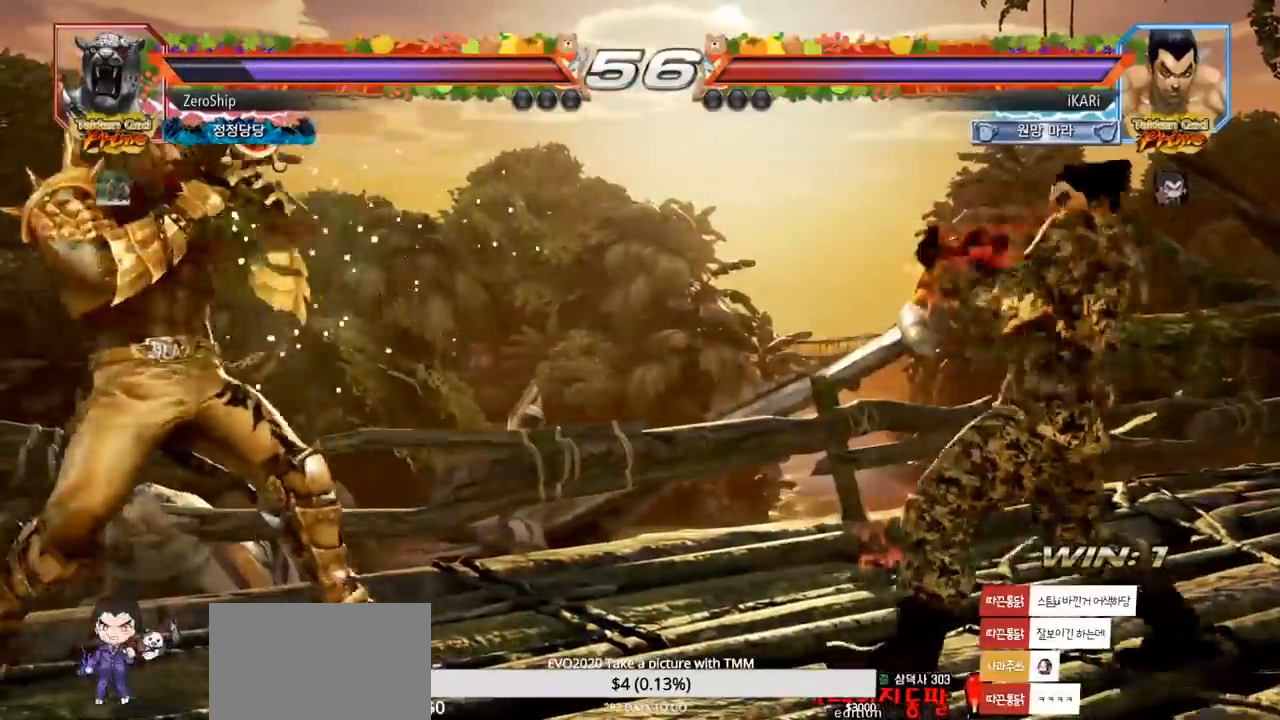
{"buttons": [], "left_stick": "down", "events": [[67, "left_stick", "down"], [117, "left_stick", "center"], [333, "left_stick", "right"], [467, "left_stick", "down"]]}
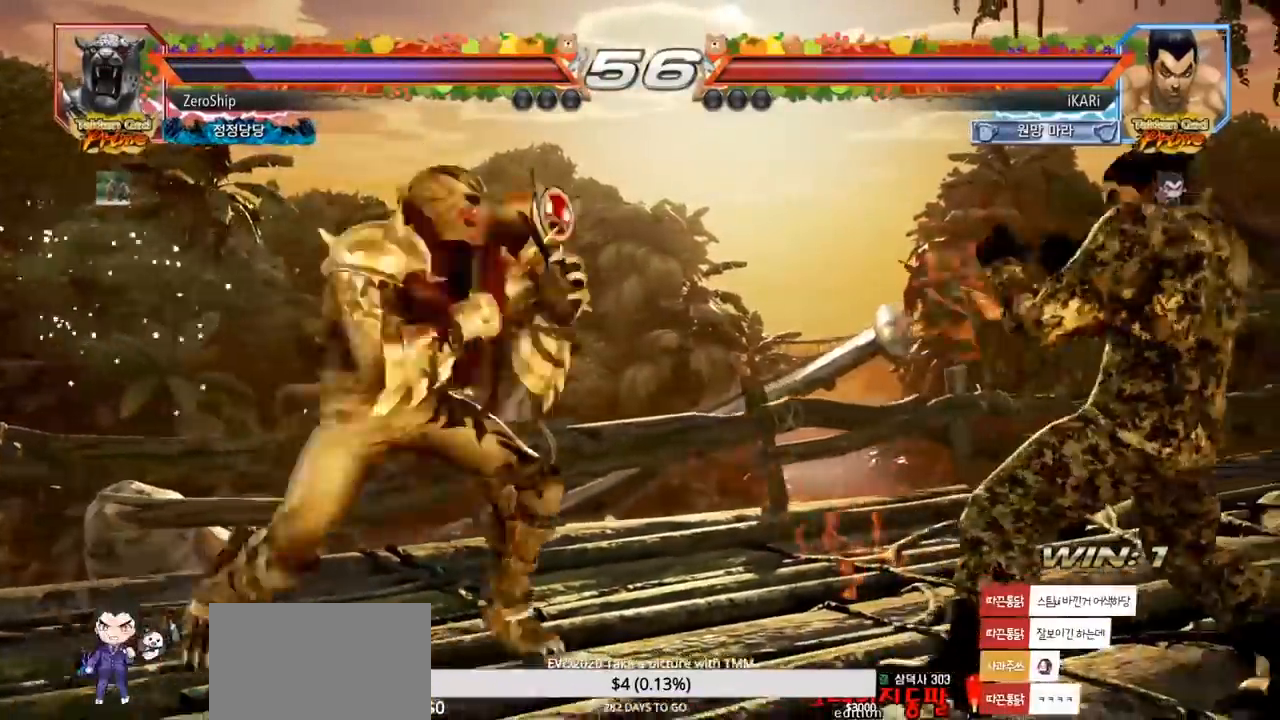
{"buttons": [], "left_stick": "right", "events": [[33, "left_stick", "center"], [250, "left_stick", "right"]]}